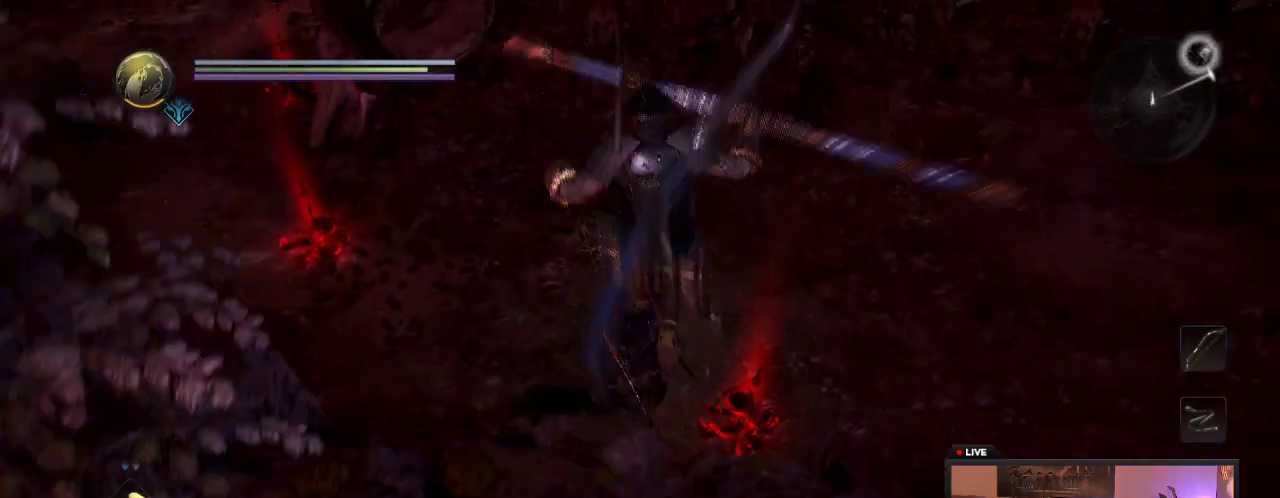
Gameplay with a controller (Xbox layout); each line is a JSON object with the inputs held at the frame after it (dt_ms = milliseconds from this image to that frame). "events" lists button and stick changes between this image and that frame as [ms after this image, input, new state], when the widget could be followed in between. This overlay highlights the sticks when they move; stick clicks (L3 R3) are not distinguishable. Not read: L3 R3.
{"dt_ms": 500, "buttons": [], "left_stick": "up", "right_stick": "center"}
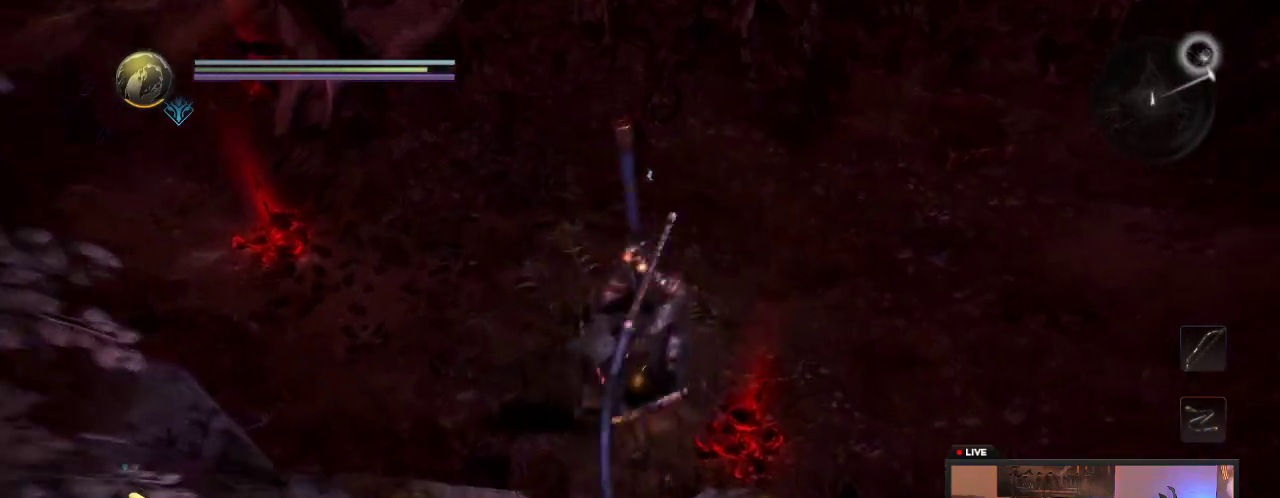
{"dt_ms": 300, "buttons": [], "left_stick": "up", "right_stick": "center"}
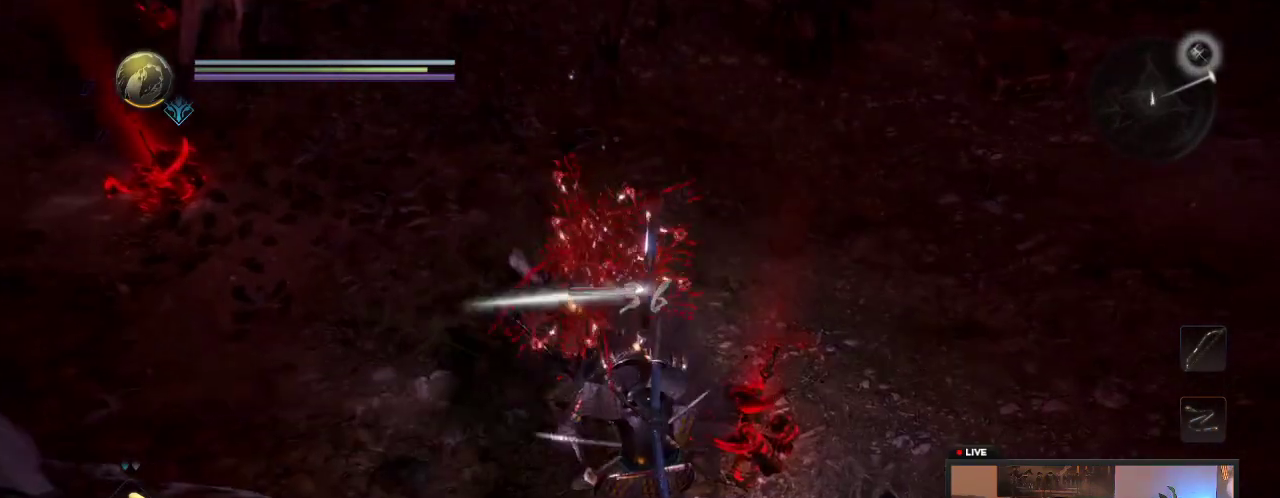
{"dt_ms": 600, "buttons": [], "left_stick": "up-right", "right_stick": "left", "events": [[467, "right_stick", "left"], [500, "left_stick", "up-right"]]}
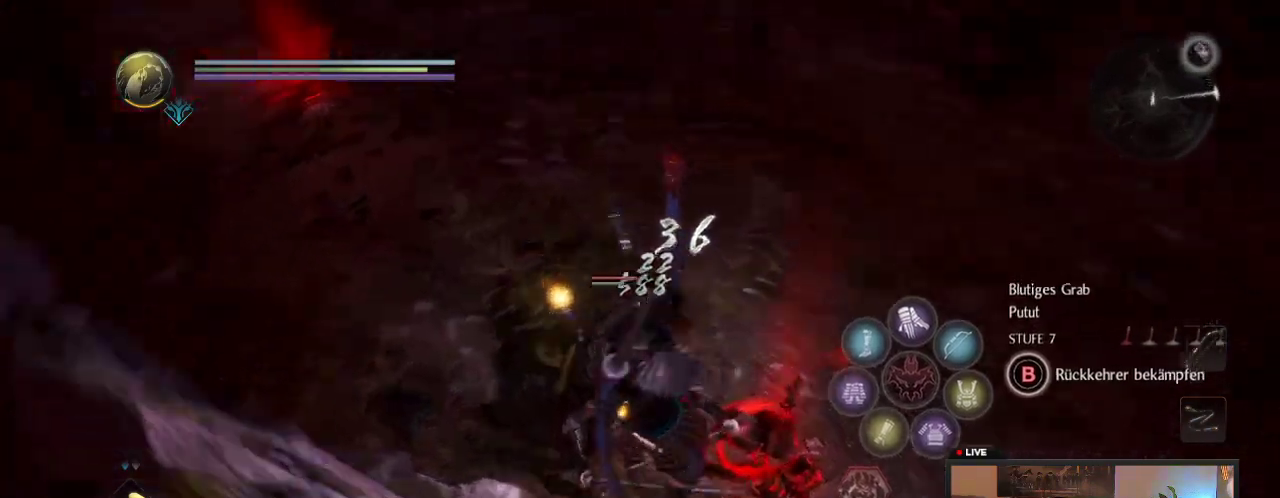
{"dt_ms": 600, "buttons": [], "left_stick": "down-right", "right_stick": "left", "events": [[133, "right_stick", "center"], [250, "left_stick", "right"], [300, "right_stick", "left"], [450, "left_stick", "down-right"]]}